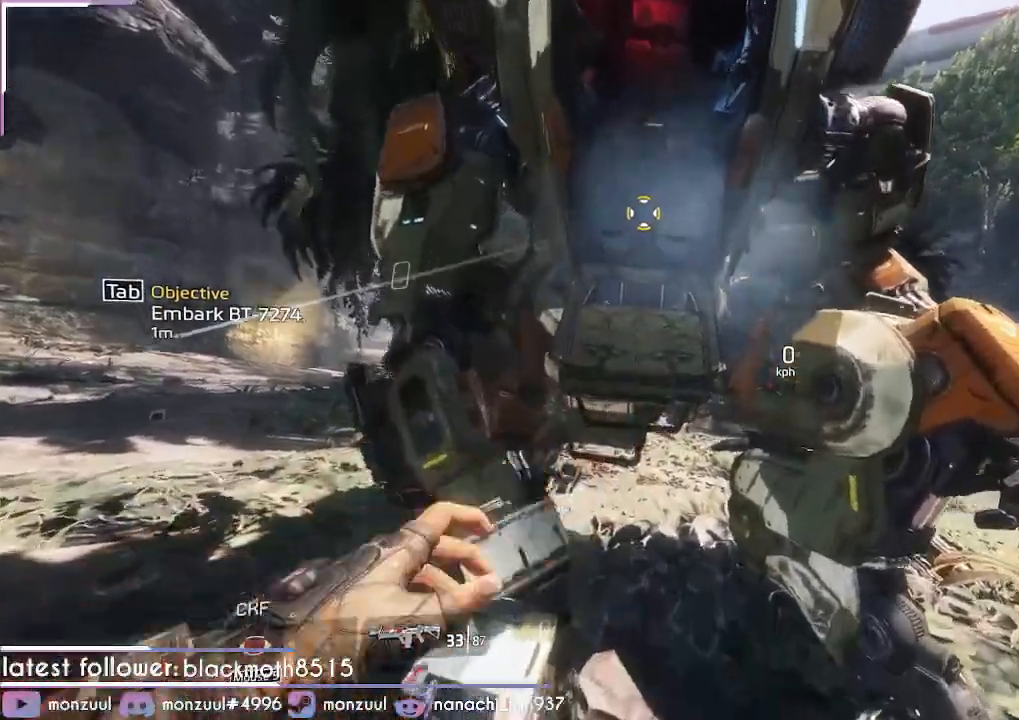
Gameplay with keyboard and mouse; each line is a JSON object with the keys and mouse buttons held at the frame after it. "events" lists presses ("down") and releases ("up") of "1", "2", "3", "4", "5", "a", "c", "caps_lock", "ctrl", "d", "e", "escape", "f", "g", "q", "r", "s", "shift", "space", "t", "tab", "v", "w", "x", "z", "mouse_left", "mouse_middle", "mouse_right", "mouse_mb5", "mouse_wheel_up" and "mouse_wheel_down" between this image and that frame as [ms after this image, input, new state], when the widget could be followed in between. "mouse_left", "mouse_middle", "mouse_right", "mouse_mb5", "mouse_wheel_up", "mouse_wheel_down" = the "left", "middle", "right", "mb5", "wheel_up", "wheel_down" buttons of the "mouse" list. No other keys are recorded. Mouse movement is not recorded. Not read: mouse_mb4.
{"keys": ["ctrl"], "mouse": [], "events": []}
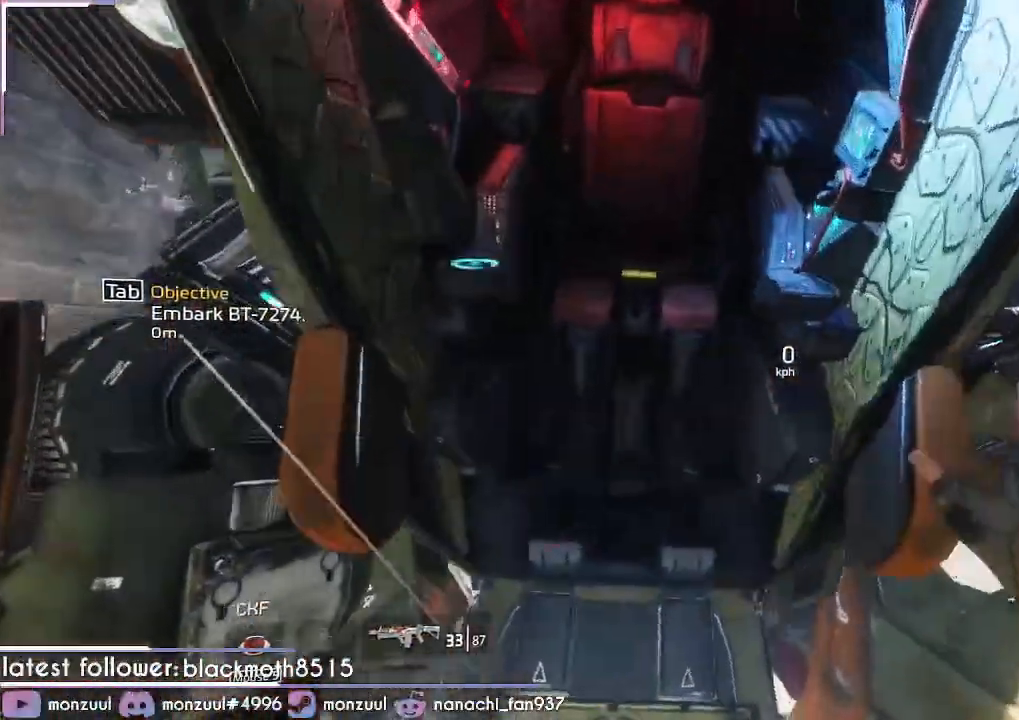
{"keys": ["ctrl"], "mouse": []}
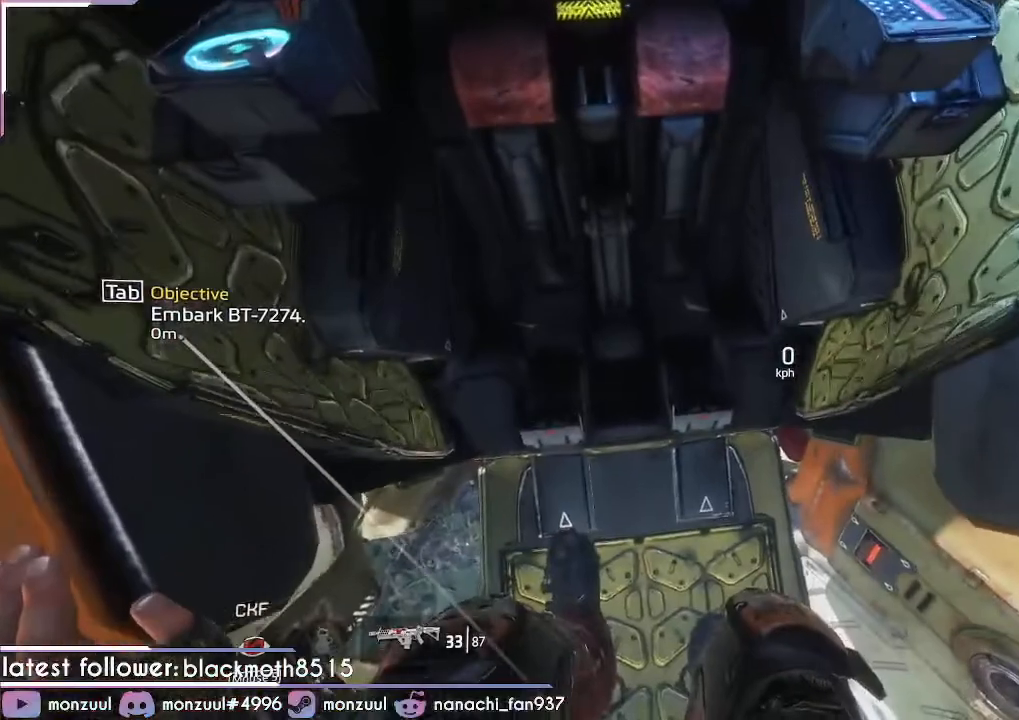
{"keys": ["ctrl"], "mouse": [], "events": []}
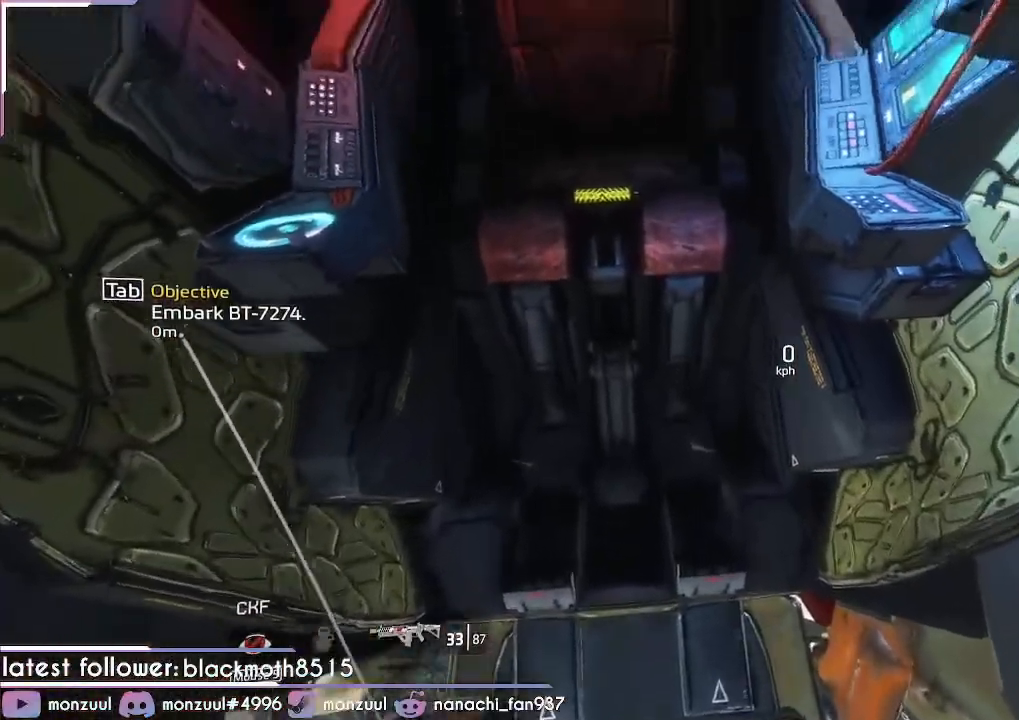
{"keys": ["ctrl"], "mouse": [], "events": []}
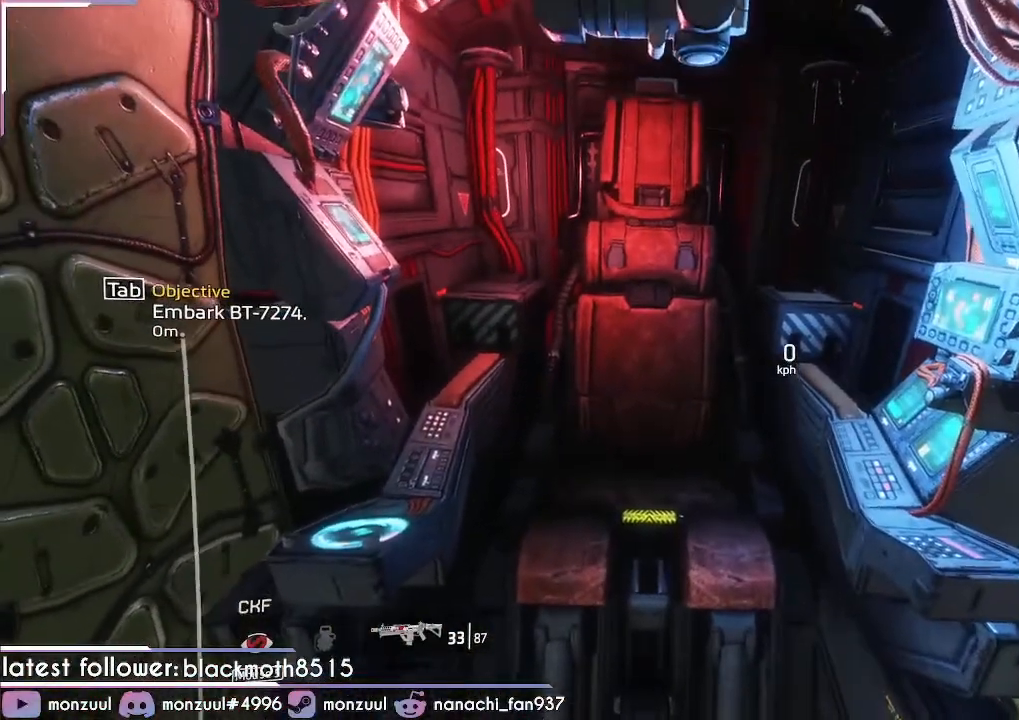
{"keys": ["ctrl"], "mouse": [], "events": []}
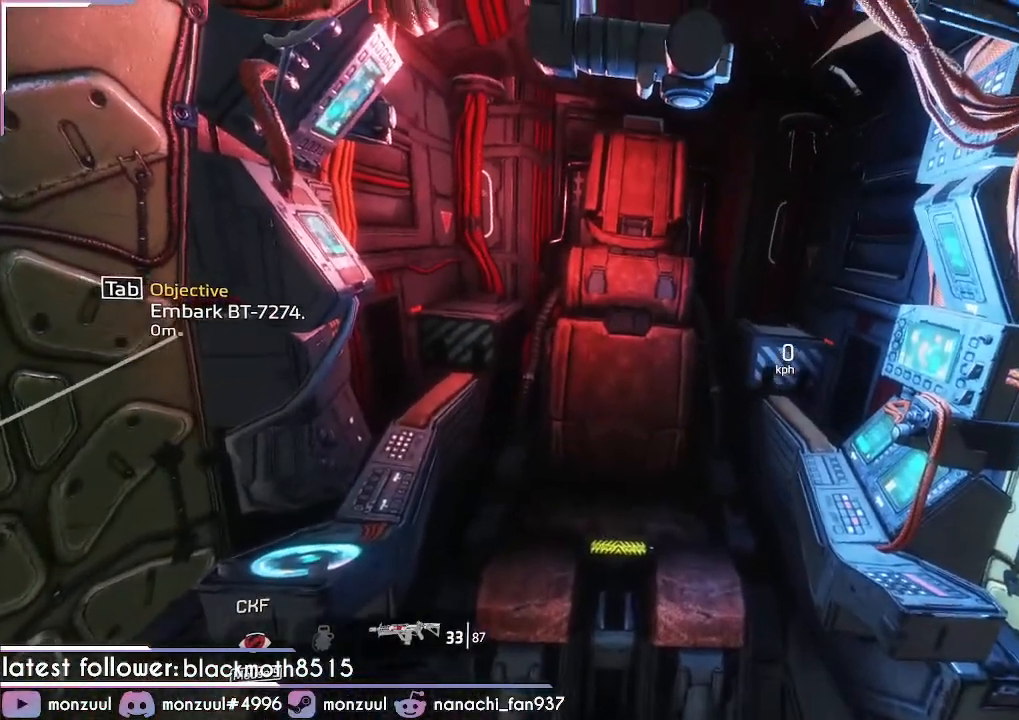
{"keys": ["ctrl"], "mouse": [], "events": []}
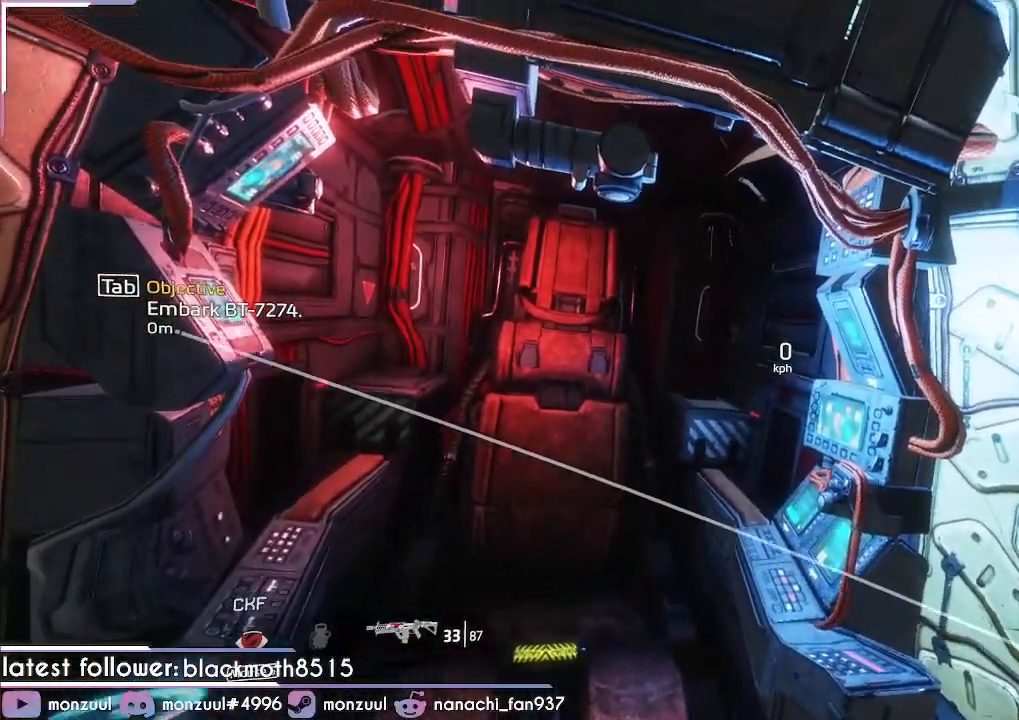
{"keys": ["ctrl"], "mouse": [], "events": []}
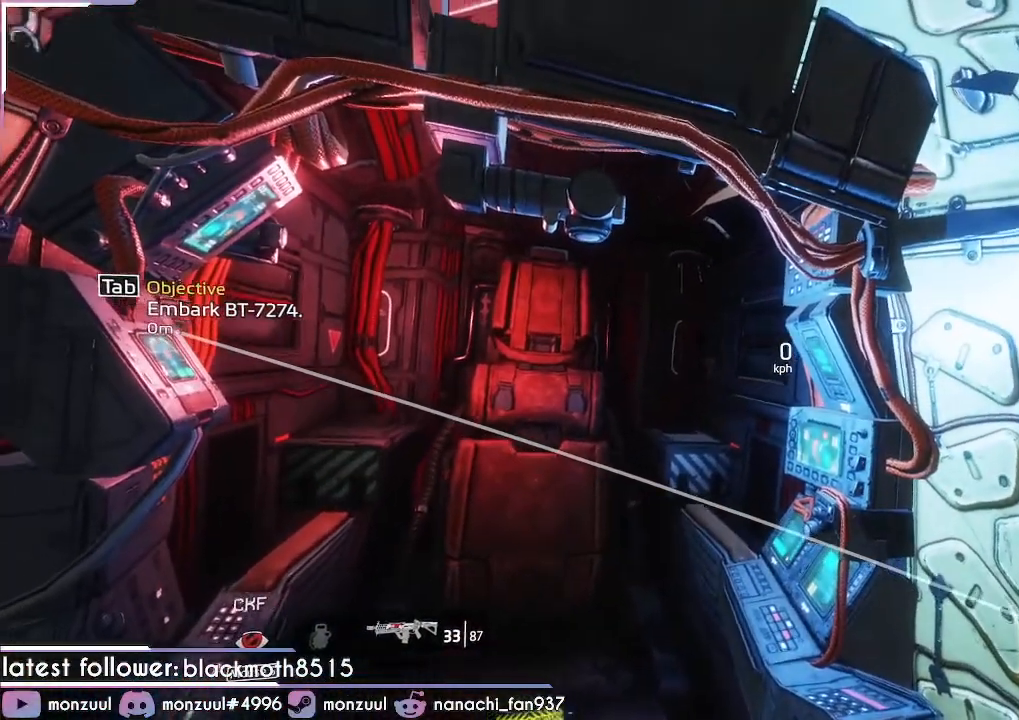
{"keys": ["ctrl"], "mouse": [], "events": []}
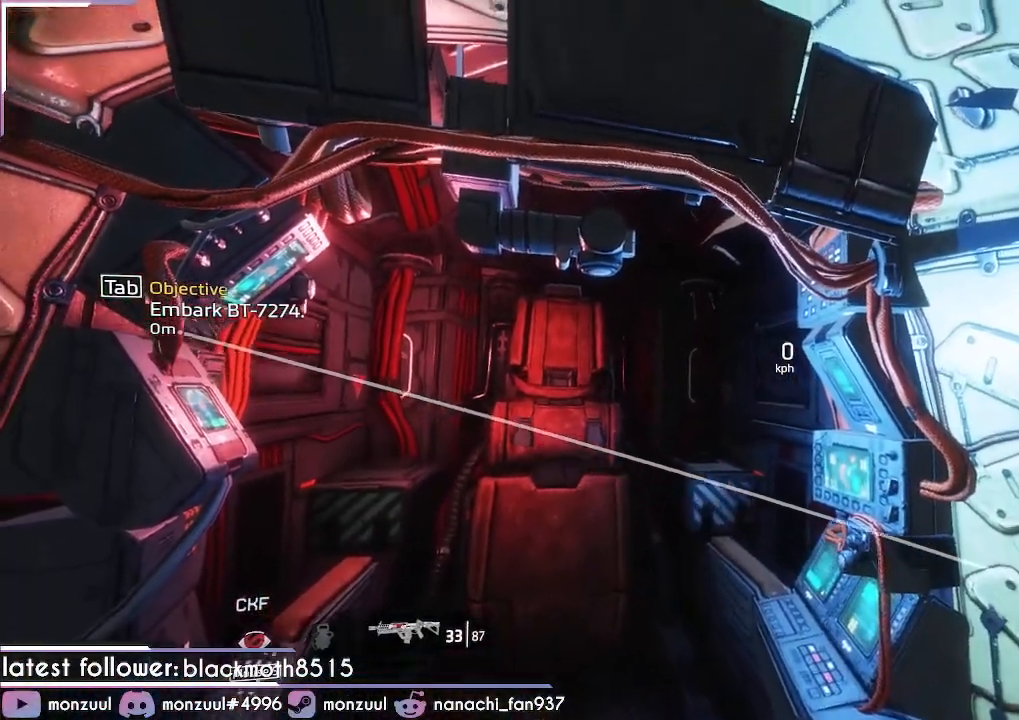
{"keys": ["ctrl"], "mouse": [], "events": []}
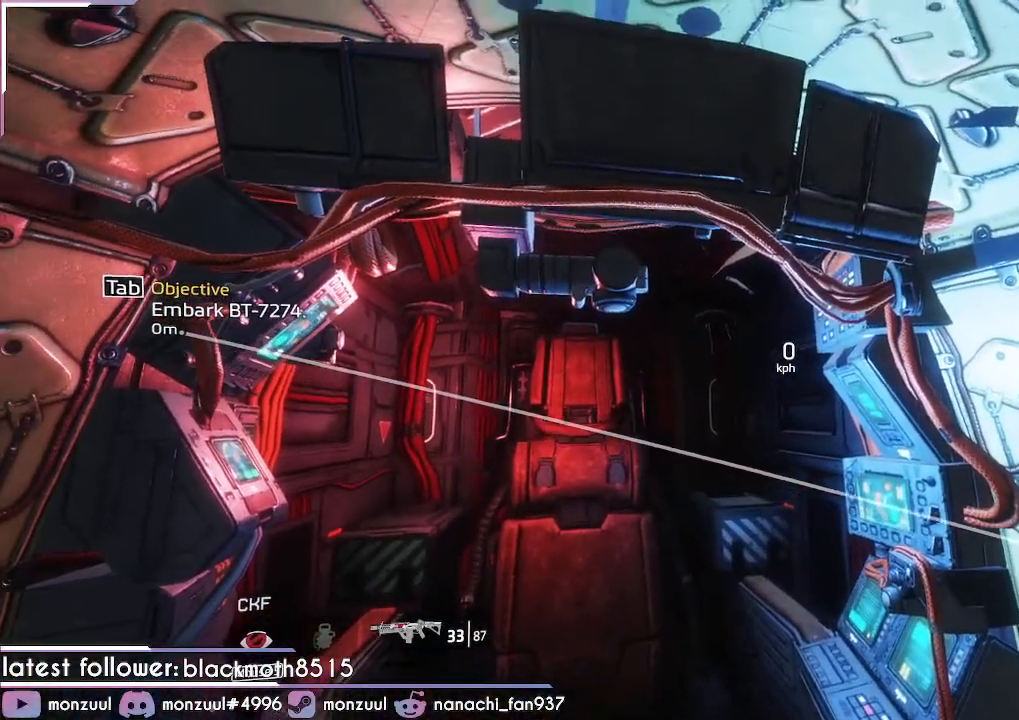
{"keys": ["ctrl"], "mouse": [], "events": []}
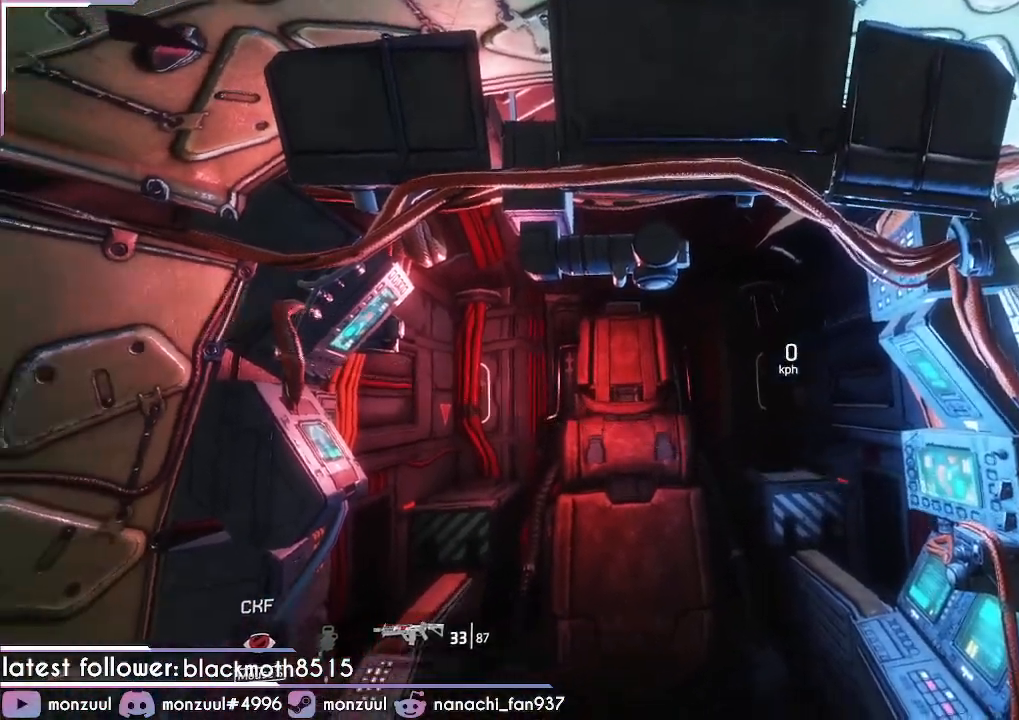
{"keys": ["ctrl"], "mouse": [], "events": []}
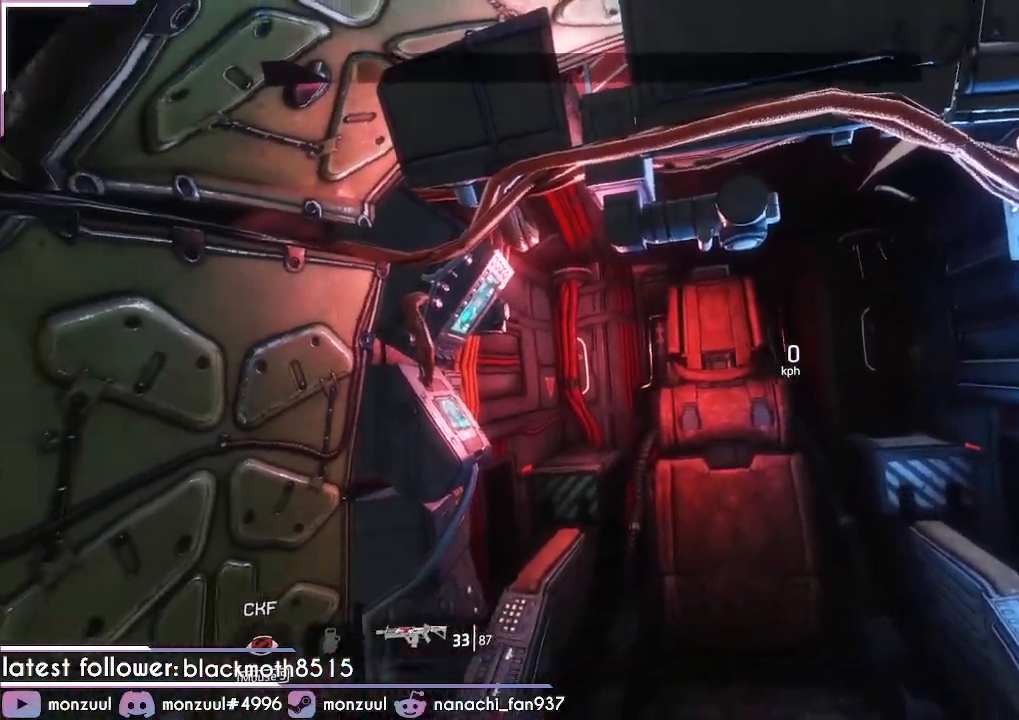
{"keys": ["ctrl"], "mouse": [], "events": []}
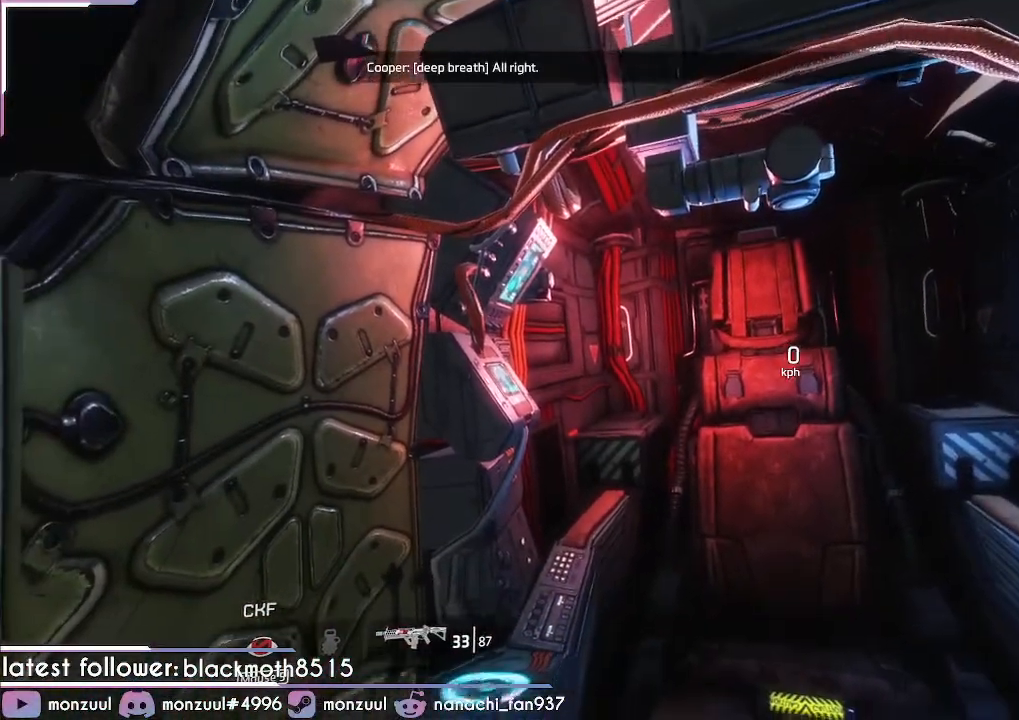
{"keys": ["ctrl"], "mouse": [], "events": []}
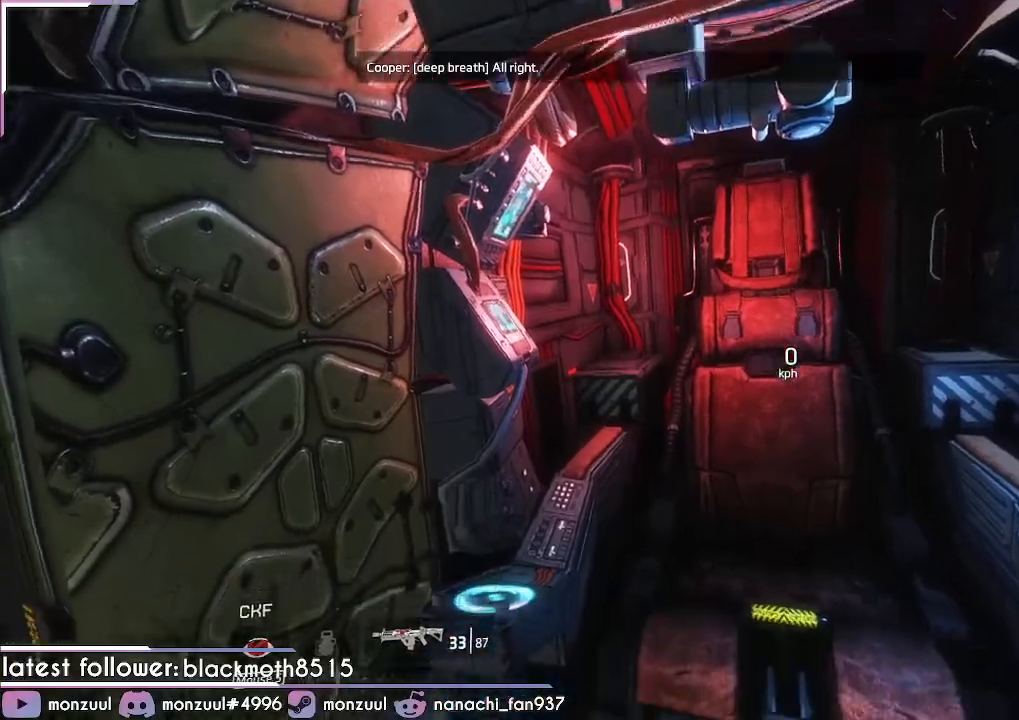
{"keys": ["ctrl"], "mouse": [], "events": []}
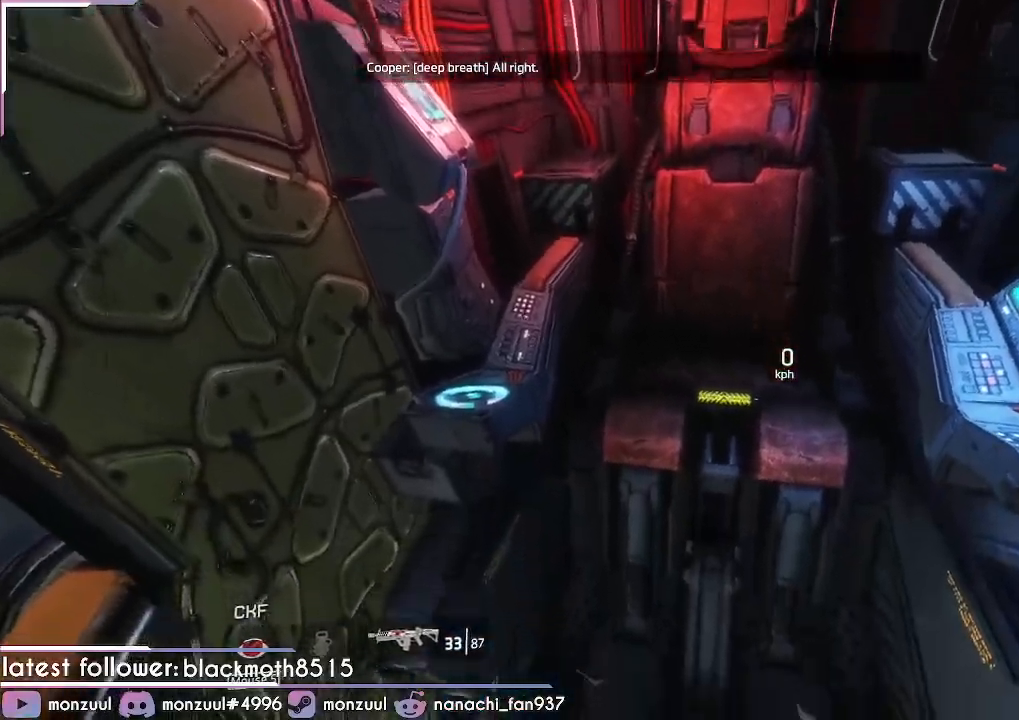
{"keys": ["ctrl"], "mouse": [], "events": []}
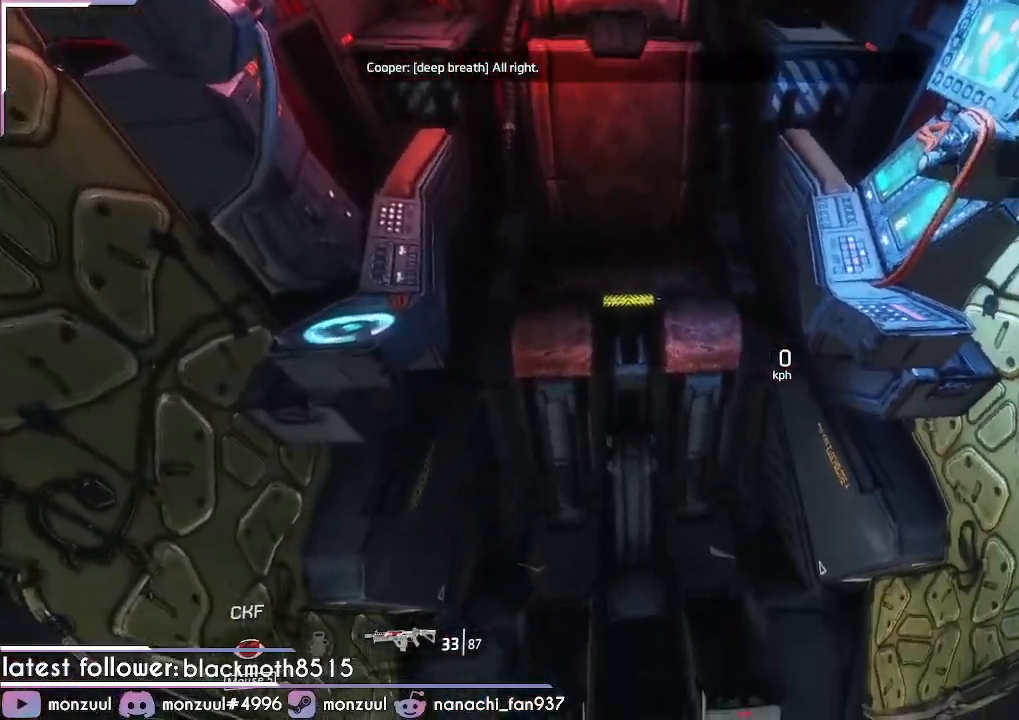
{"keys": ["ctrl"], "mouse": [], "events": []}
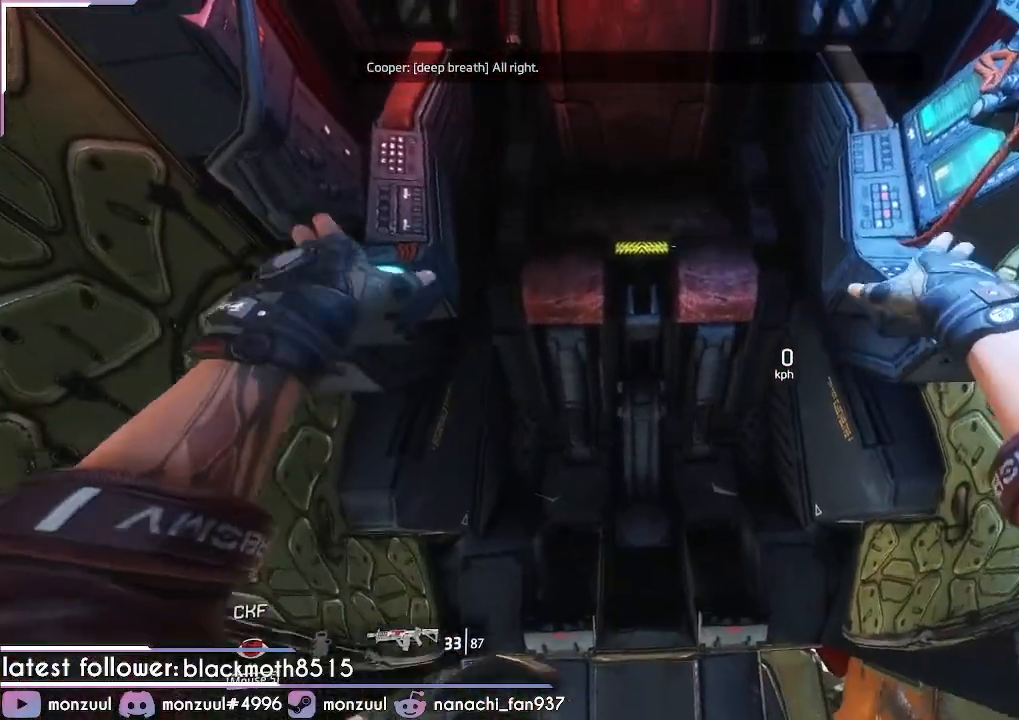
{"keys": ["ctrl"], "mouse": [], "events": []}
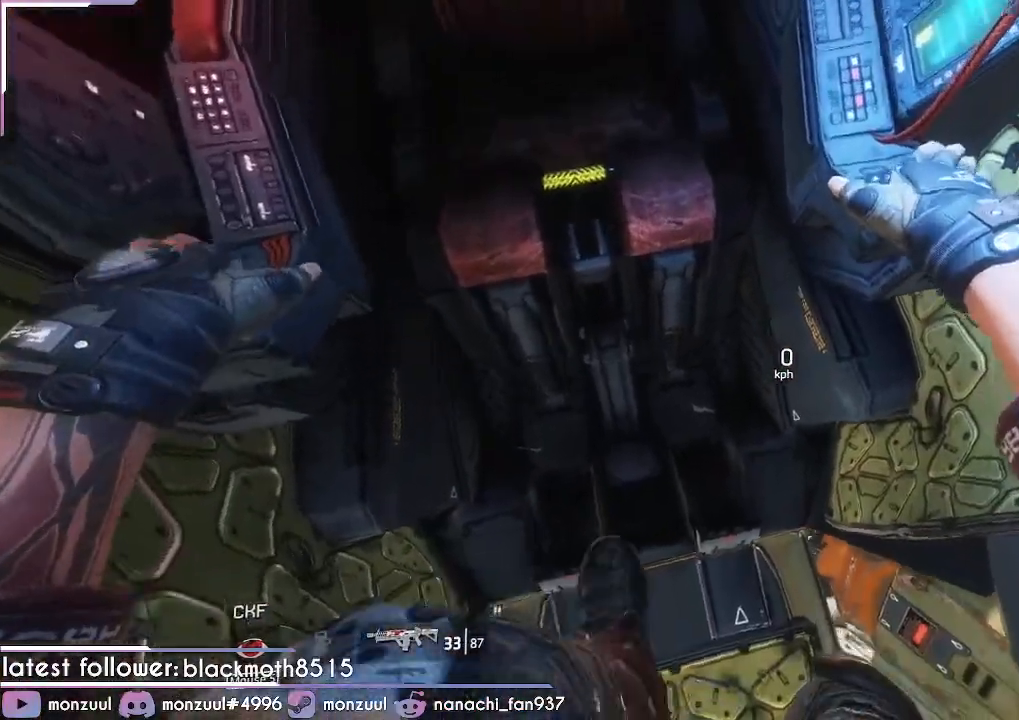
{"keys": ["ctrl"], "mouse": [], "events": []}
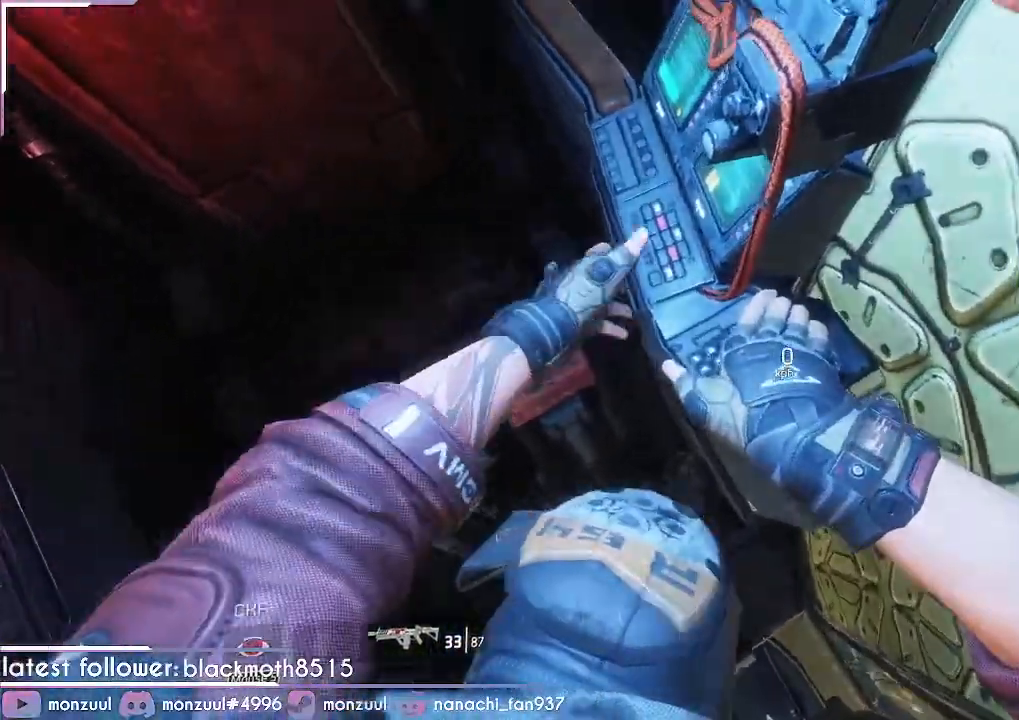
{"keys": ["ctrl"], "mouse": [], "events": []}
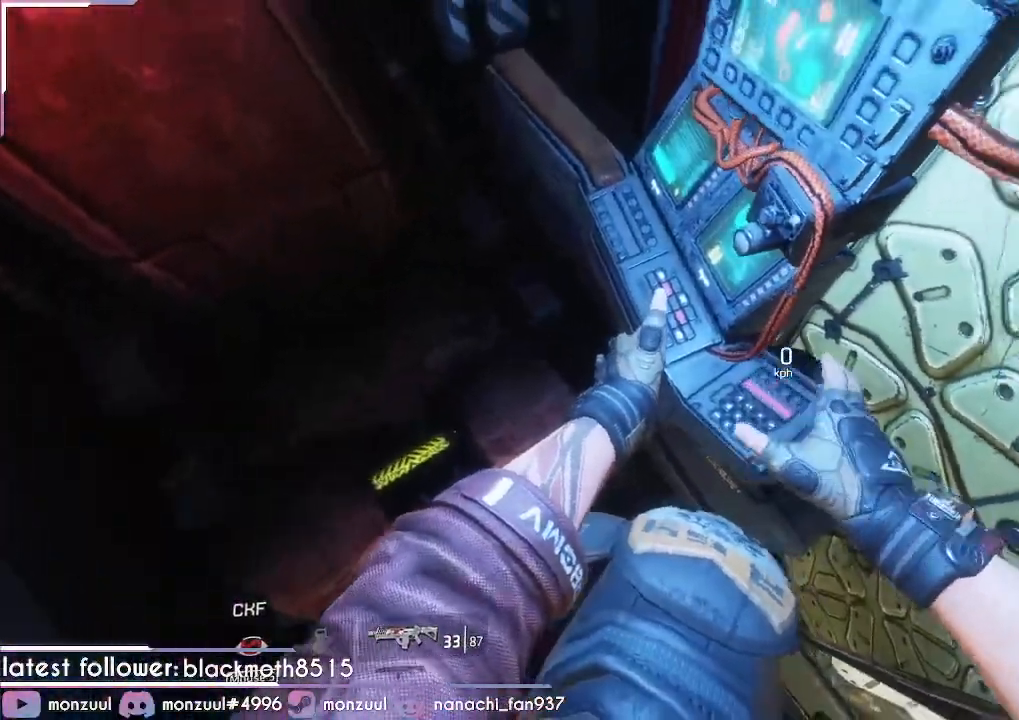
{"keys": ["ctrl"], "mouse": [], "events": []}
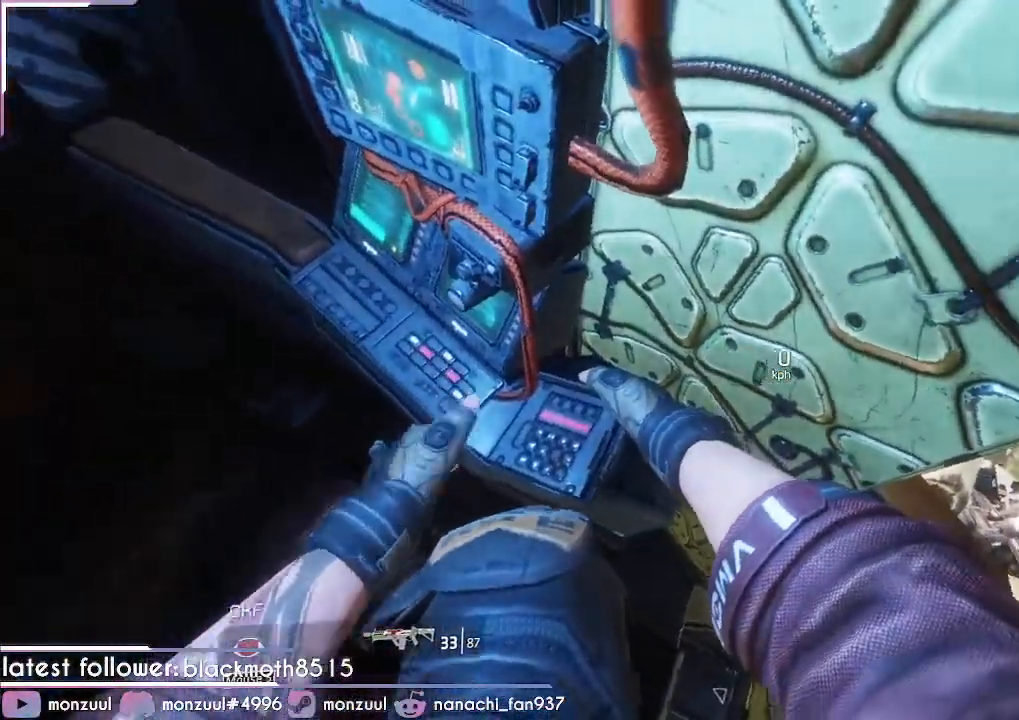
{"keys": ["ctrl"], "mouse": [], "events": []}
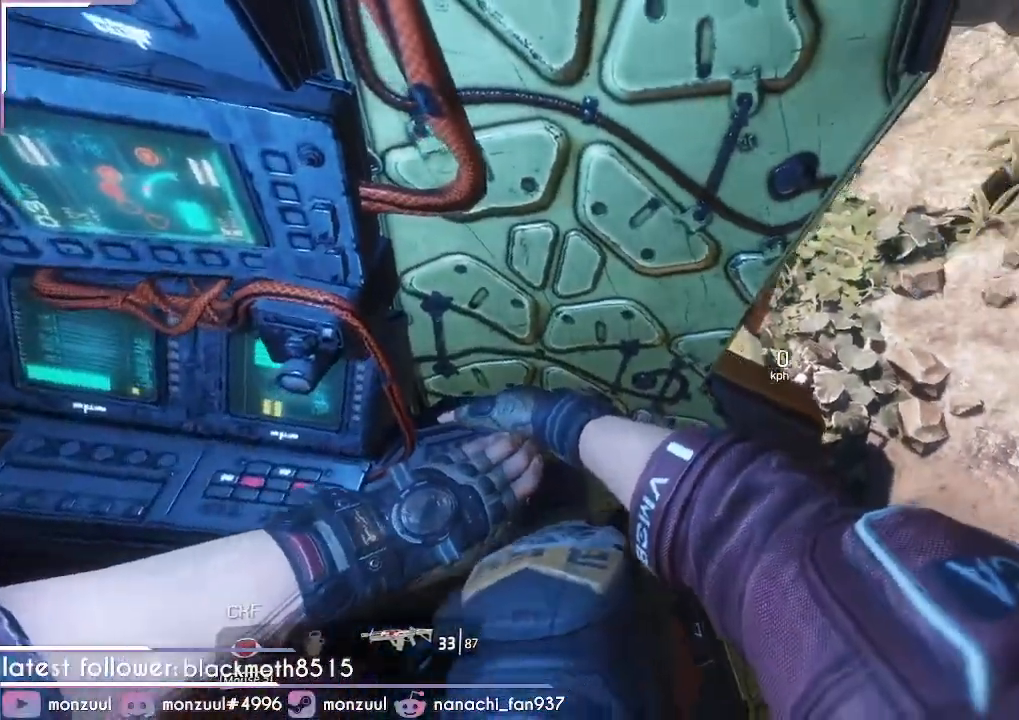
{"keys": ["ctrl"], "mouse": [], "events": []}
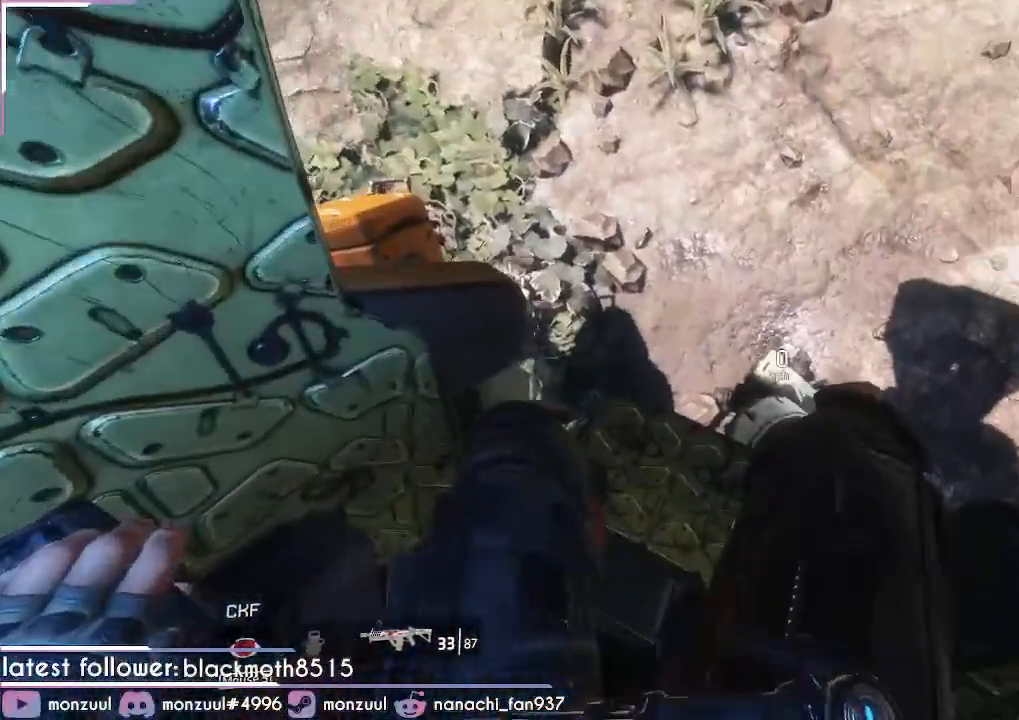
{"keys": ["ctrl"], "mouse": [], "events": []}
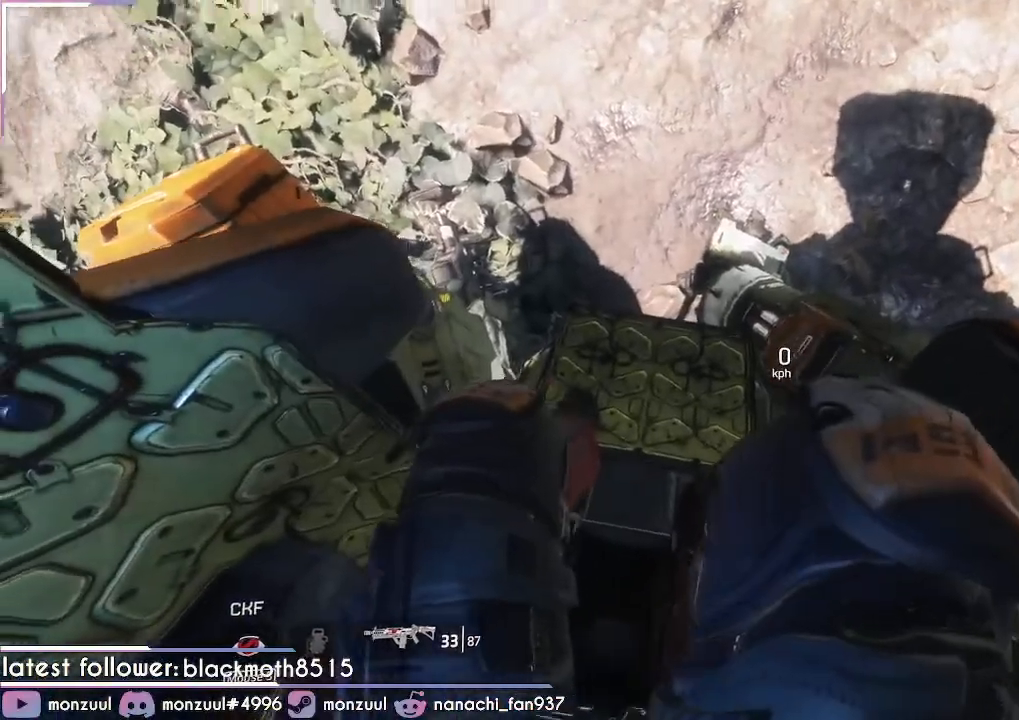
{"keys": ["ctrl"], "mouse": [], "events": []}
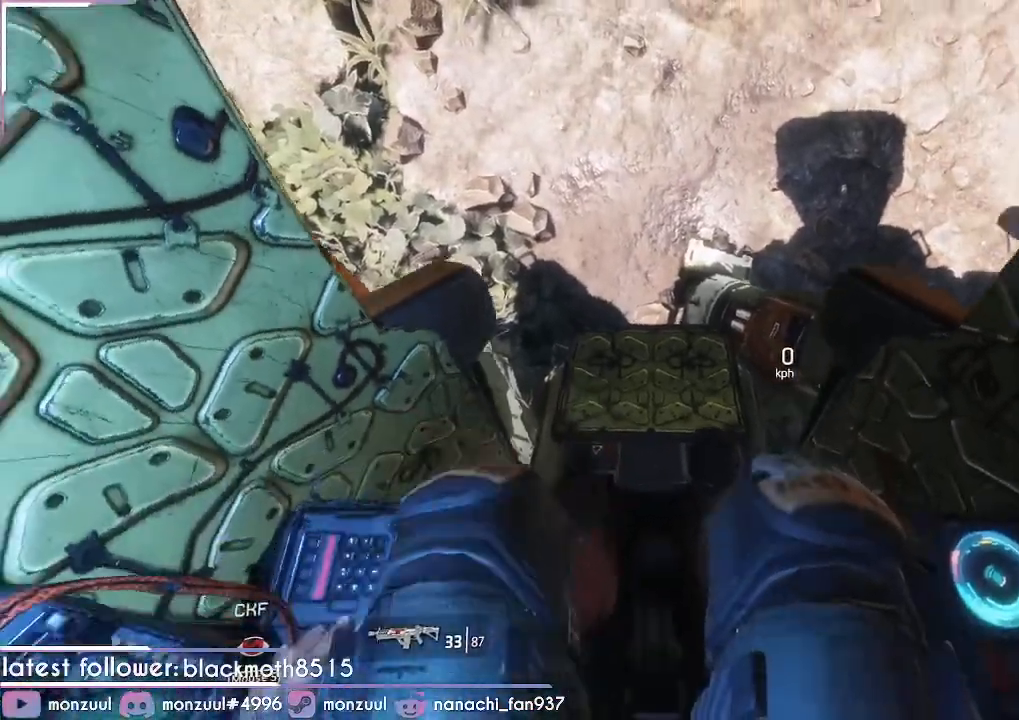
{"keys": ["ctrl"], "mouse": [], "events": []}
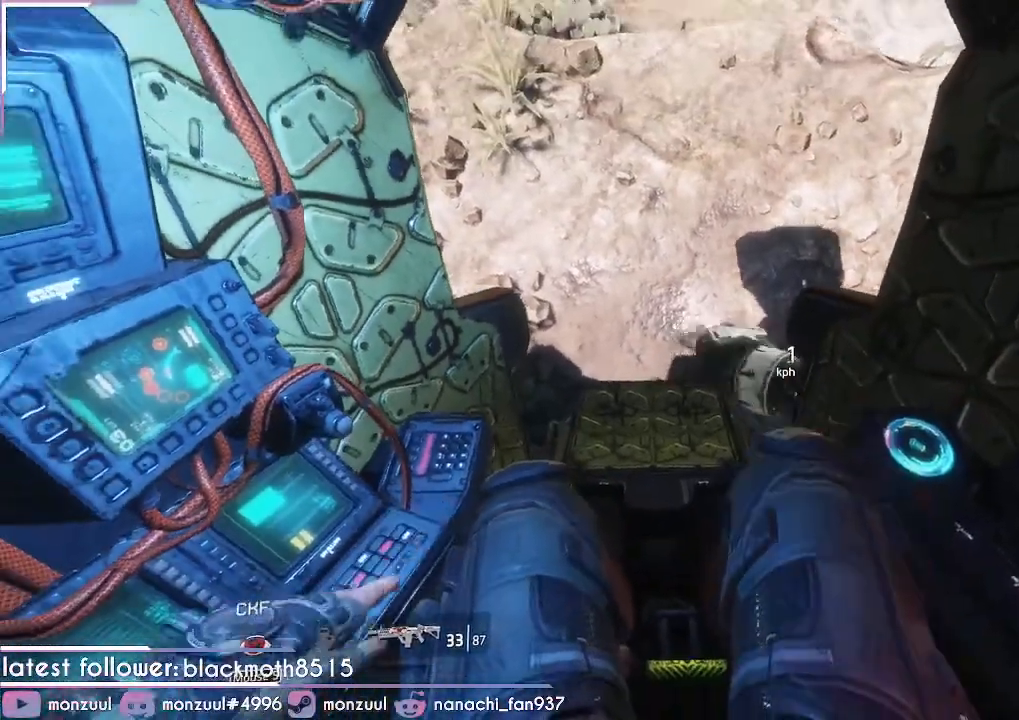
{"keys": ["ctrl"], "mouse": [], "events": []}